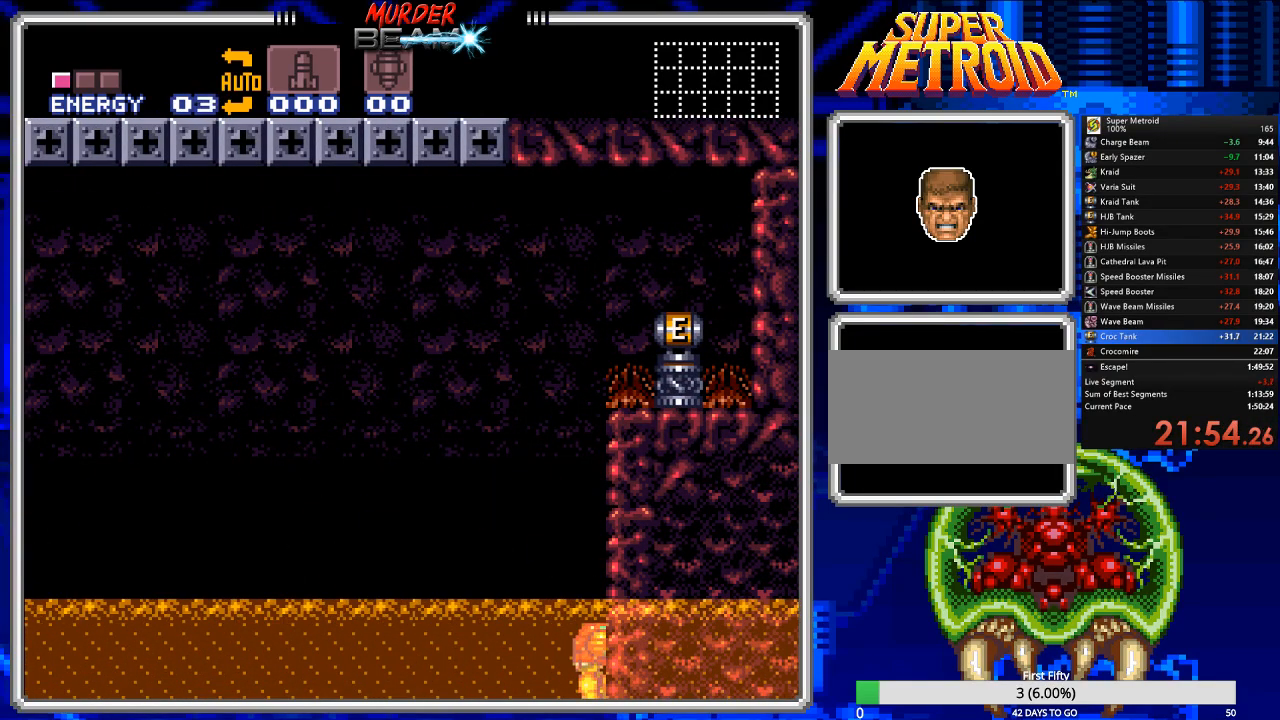
Gameplay with a controller (Nintendo layout); each line is a JSON object with the inputs held at the frame after it. "events" lists button and stick changes between this image and that frame as [ms after this image, input, new state], when the widget could be followed in between. Not read: L3 R3 SELECT.
{"buttons": ["R1"], "events": [[117, "X", "up"], [317, "R1", "up"], [350, "R1", "down"]]}
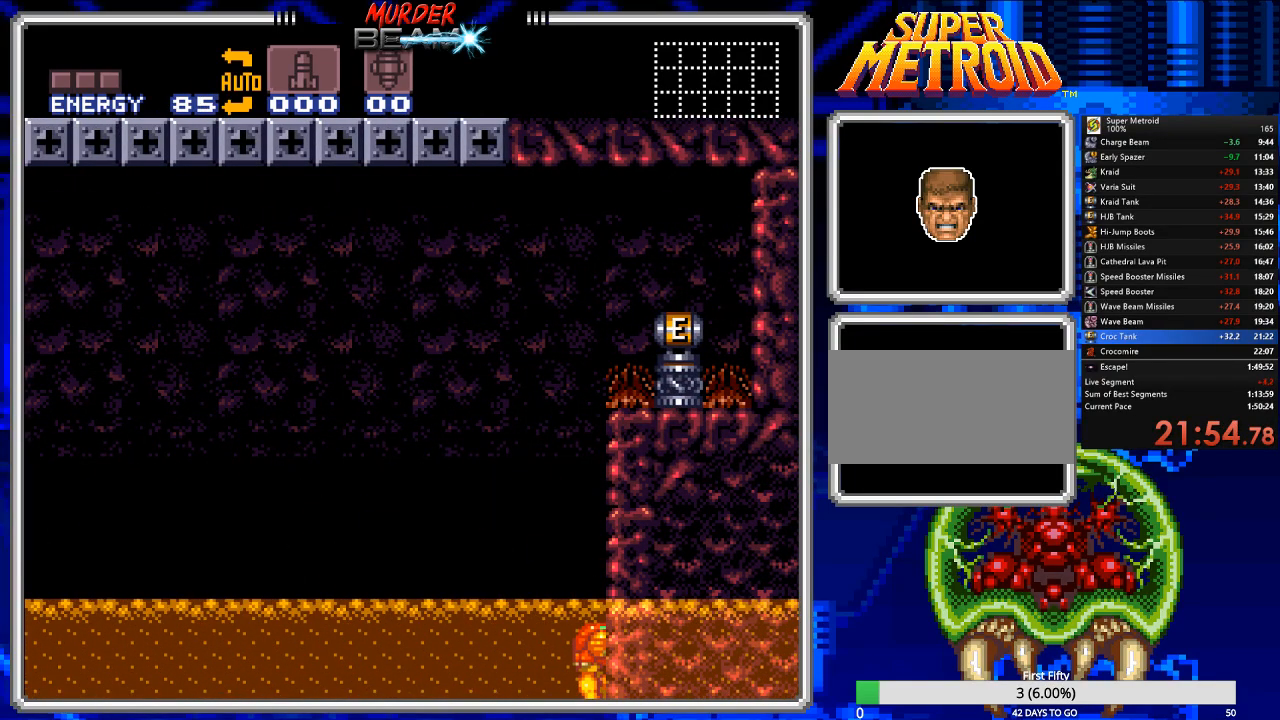
{"buttons": ["A", "DPAD_RIGHT"], "events": [[133, "R1", "up"], [167, "DPAD_LEFT", "down"], [200, "A", "down"], [400, "DPAD_LEFT", "up"], [467, "DPAD_RIGHT", "down"]]}
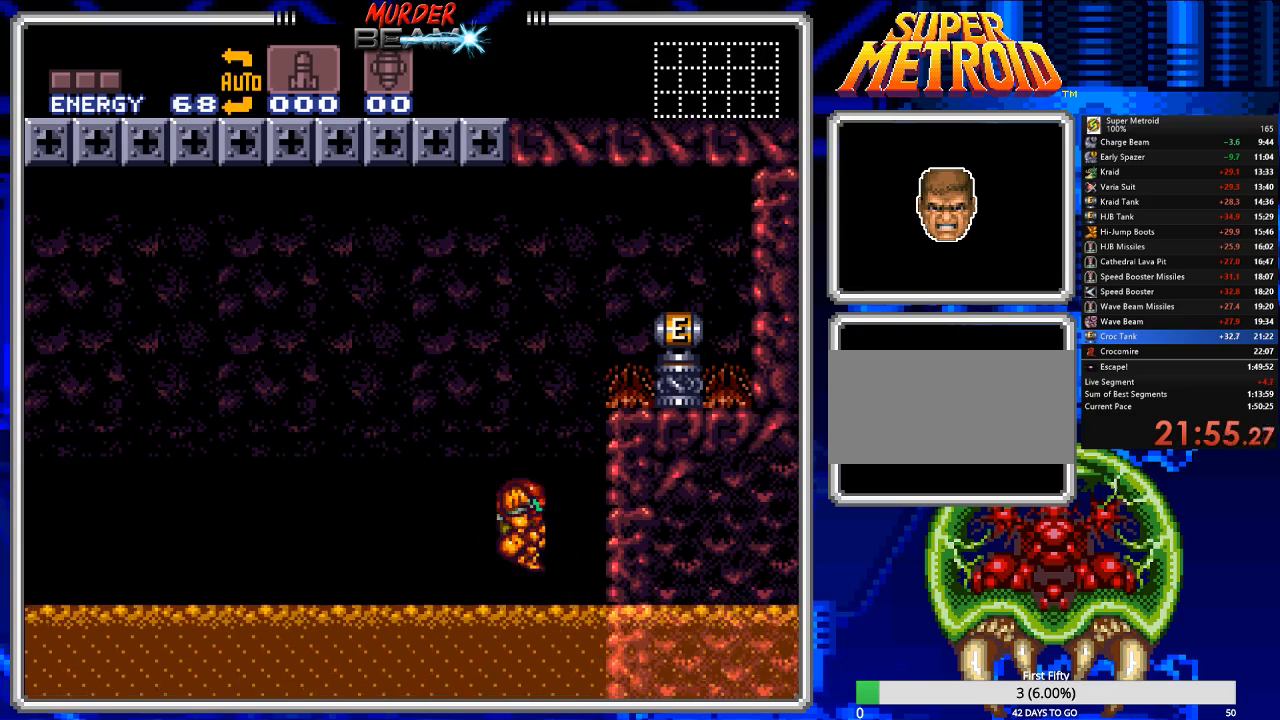
{"buttons": ["A", "DPAD_LEFT"], "events": [[267, "DPAD_RIGHT", "up"], [300, "A", "up"], [417, "DPAD_LEFT", "down"], [483, "A", "down"]]}
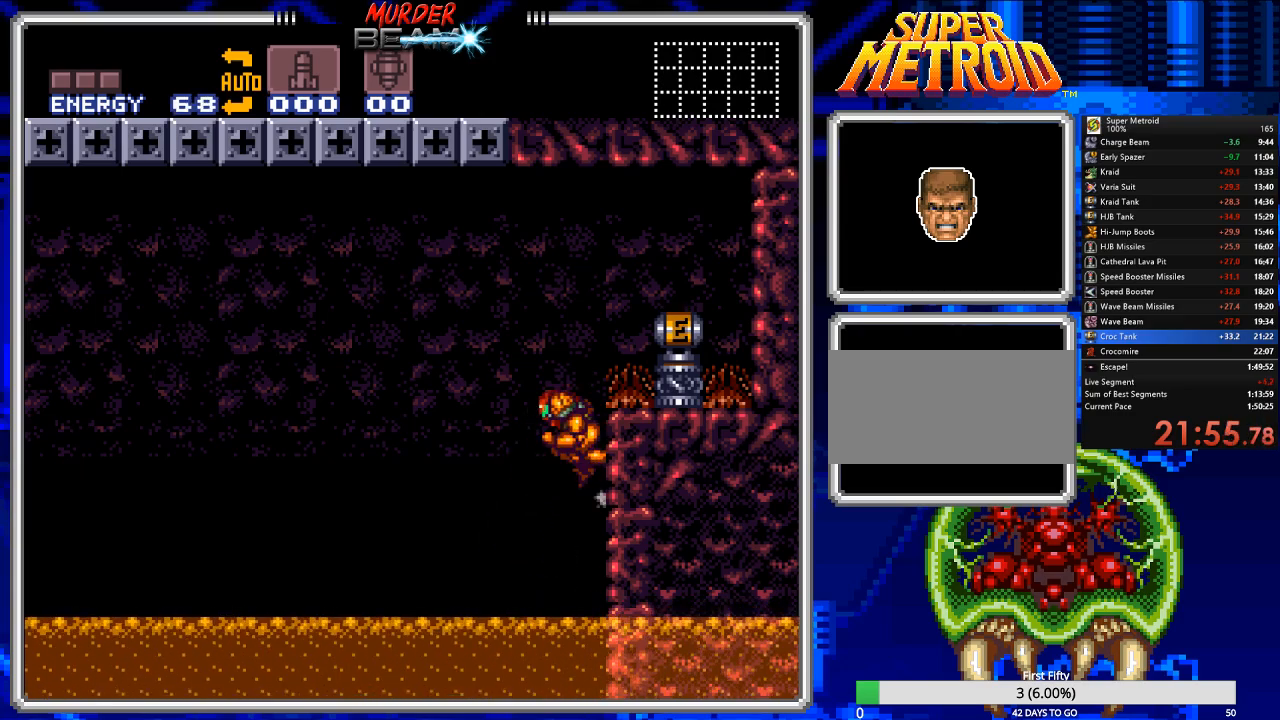
{"buttons": [], "events": [[50, "DPAD_LEFT", "up"], [83, "DPAD_RIGHT", "down"], [117, "DPAD_UP", "down"], [183, "DPAD_UP", "up"], [317, "A", "up"], [417, "DPAD_RIGHT", "up"]]}
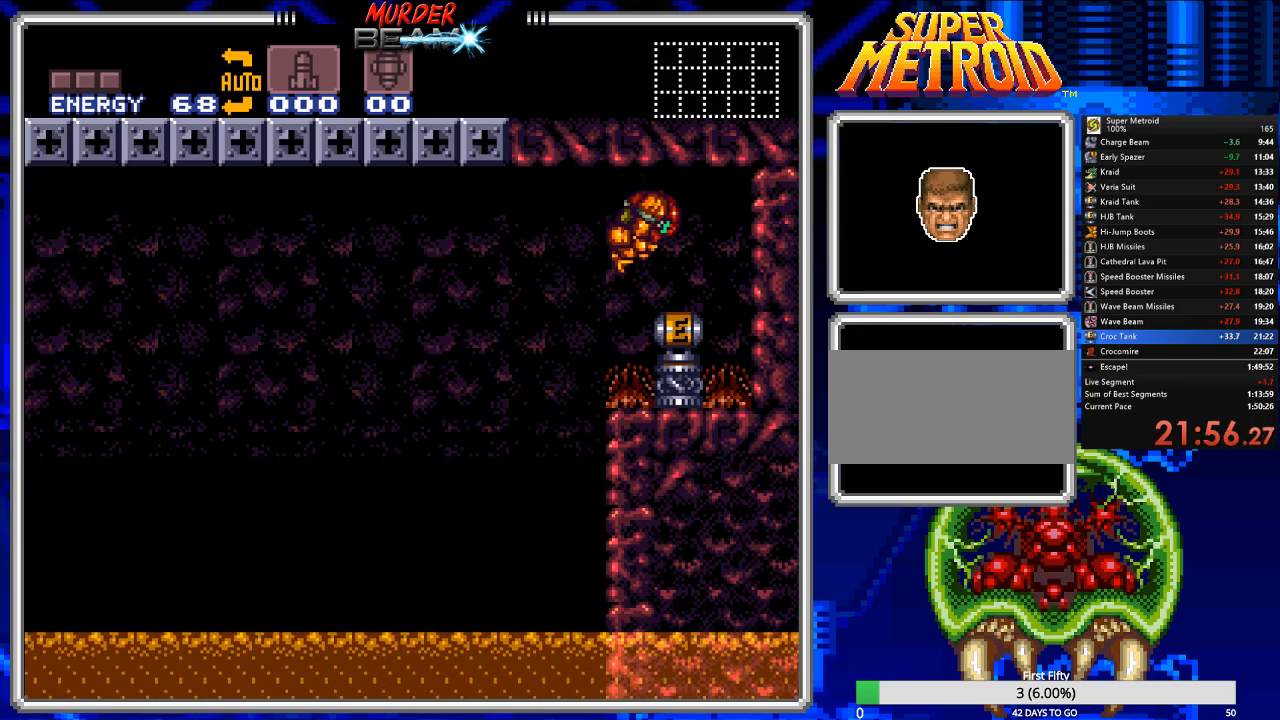
{"buttons": [], "events": [[50, "DPAD_LEFT", "down"], [117, "DPAD_LEFT", "up"]]}
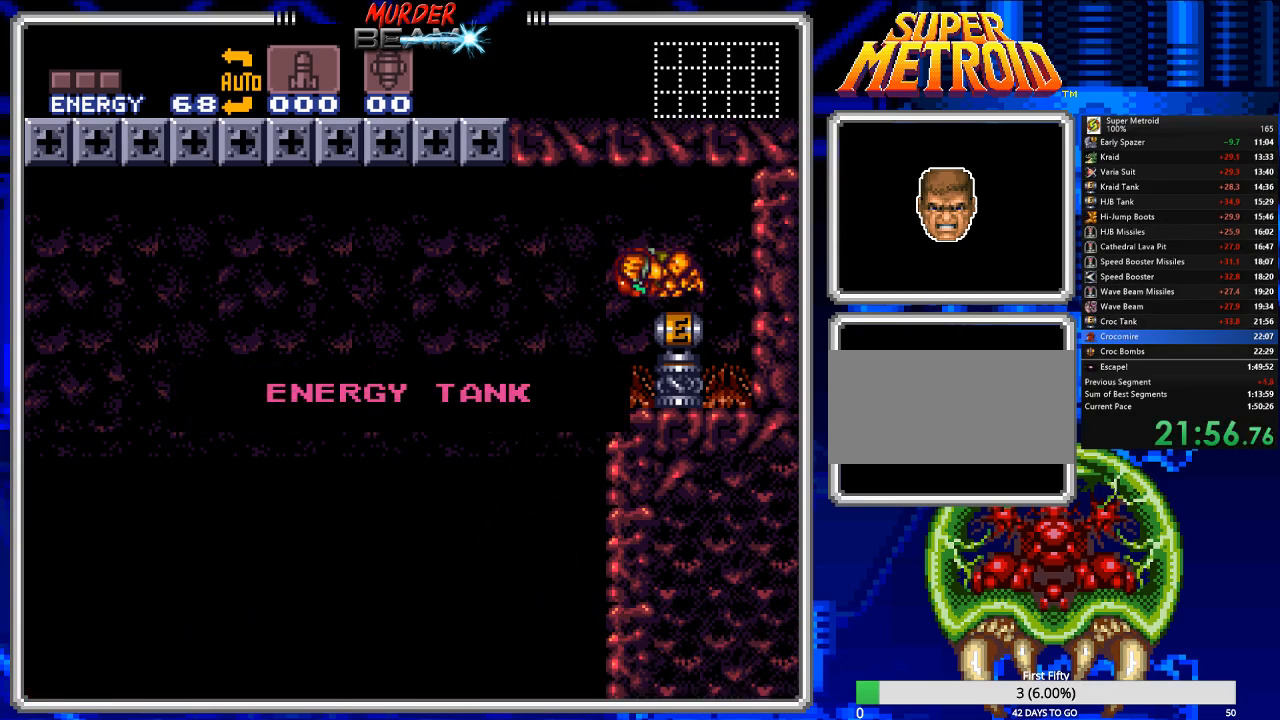
{"buttons": [], "events": []}
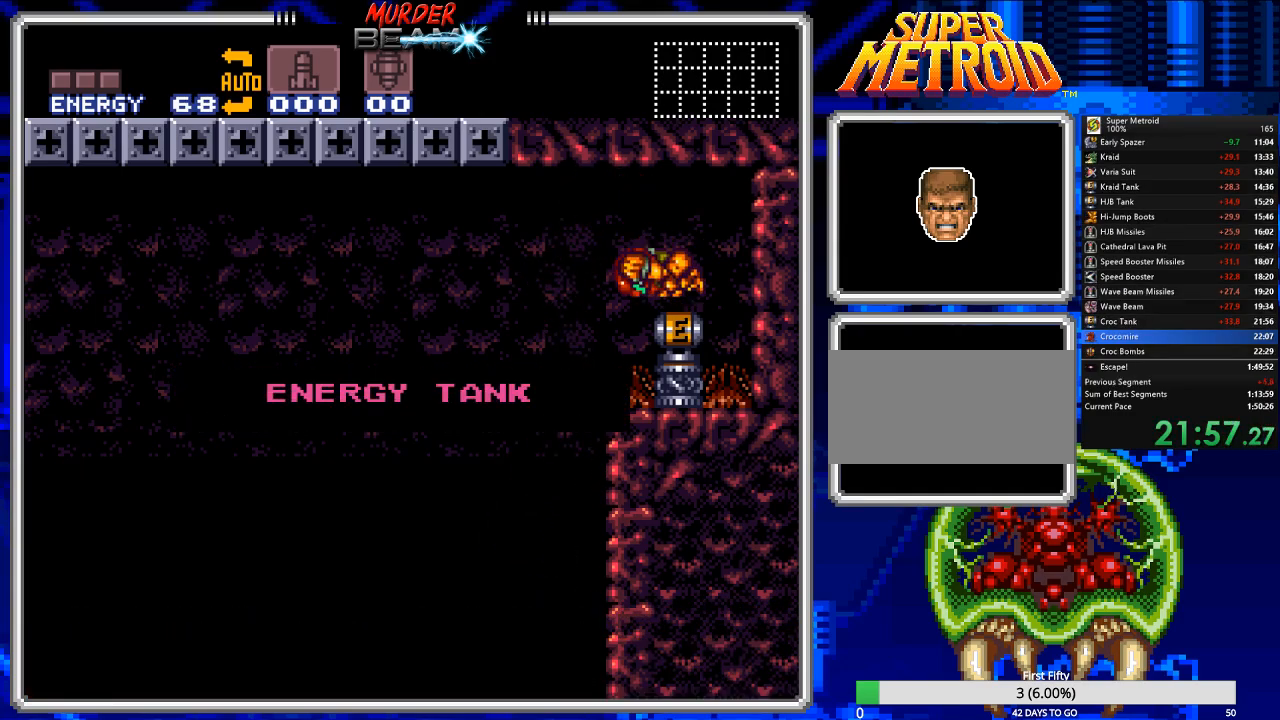
{"buttons": [], "events": []}
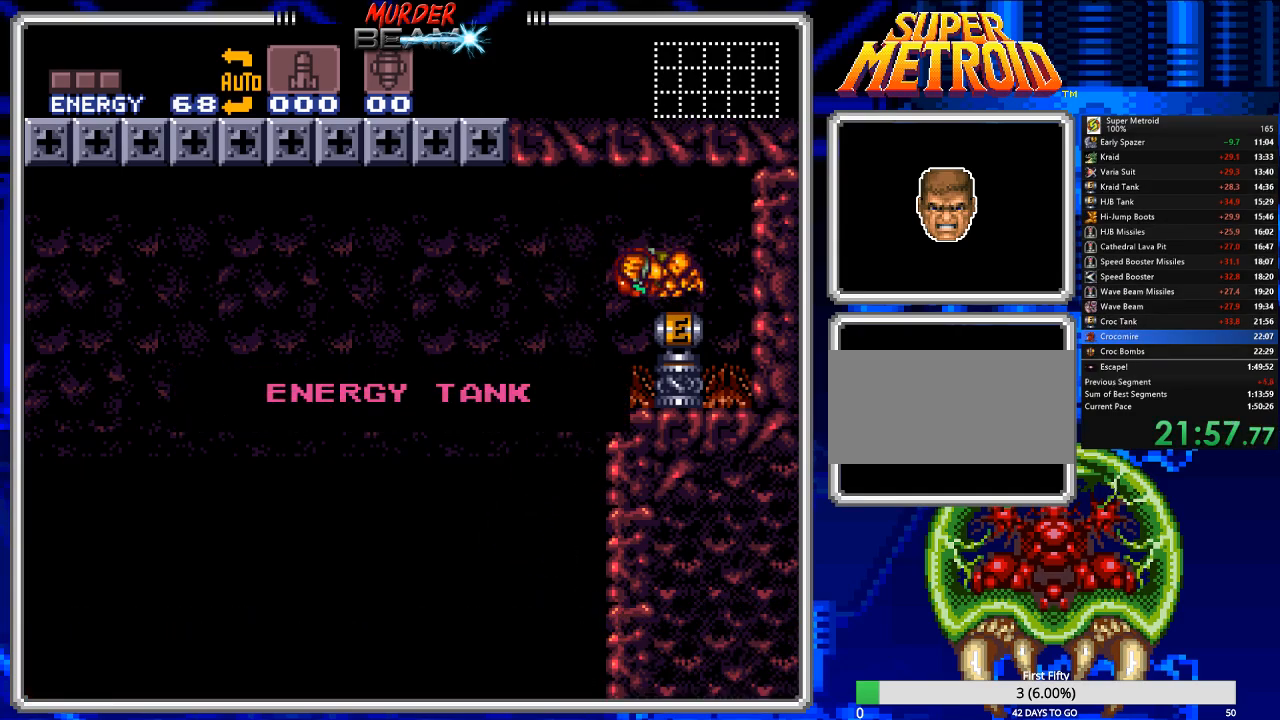
{"buttons": [], "events": []}
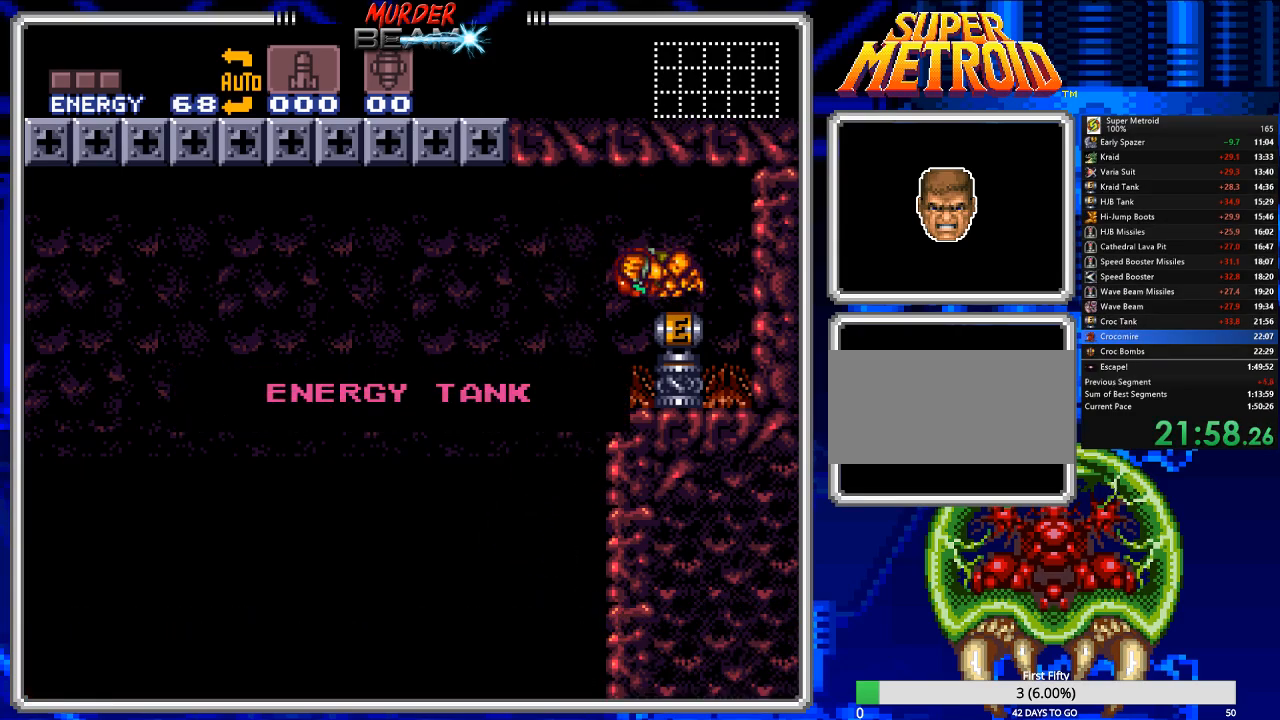
{"buttons": [], "events": [[133, "A", "down"], [233, "A", "up"], [300, "A", "down"], [367, "A", "up"], [433, "A", "down"], [500, "A", "up"]]}
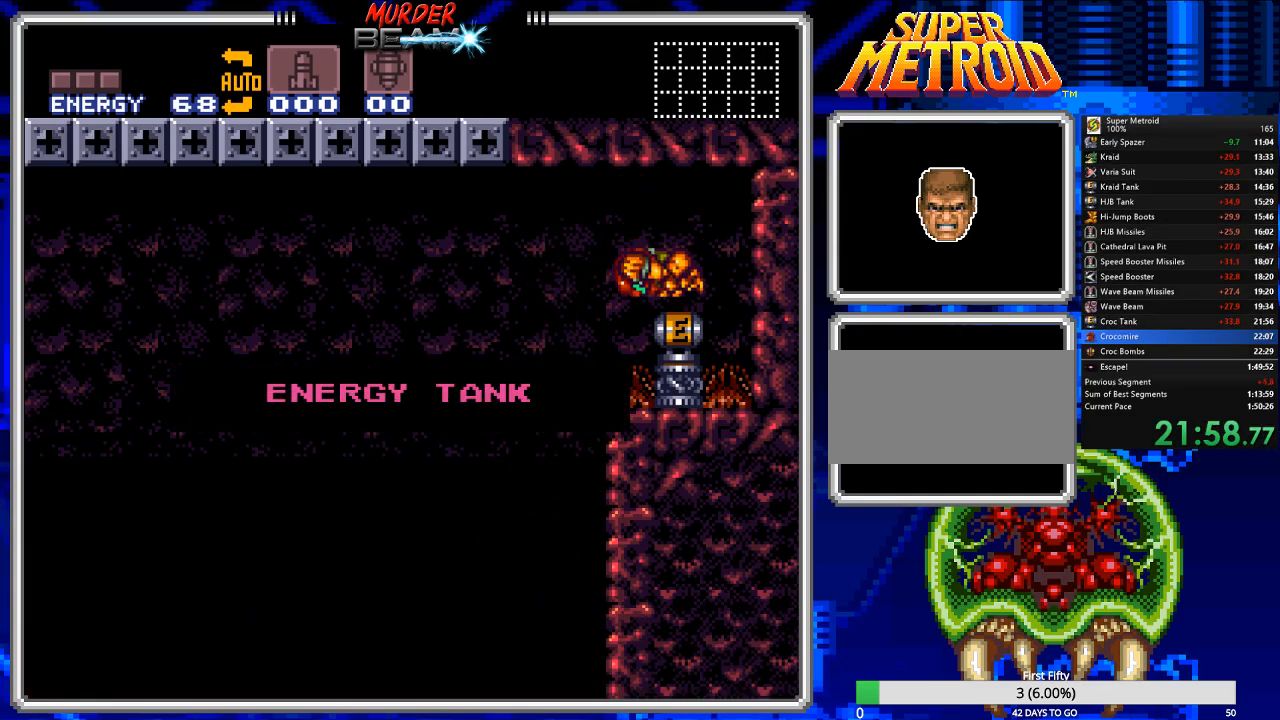
{"buttons": [], "events": [[67, "A", "down"], [167, "A", "up"], [233, "A", "down"], [300, "A", "up"], [350, "A", "down"], [450, "A", "up"]]}
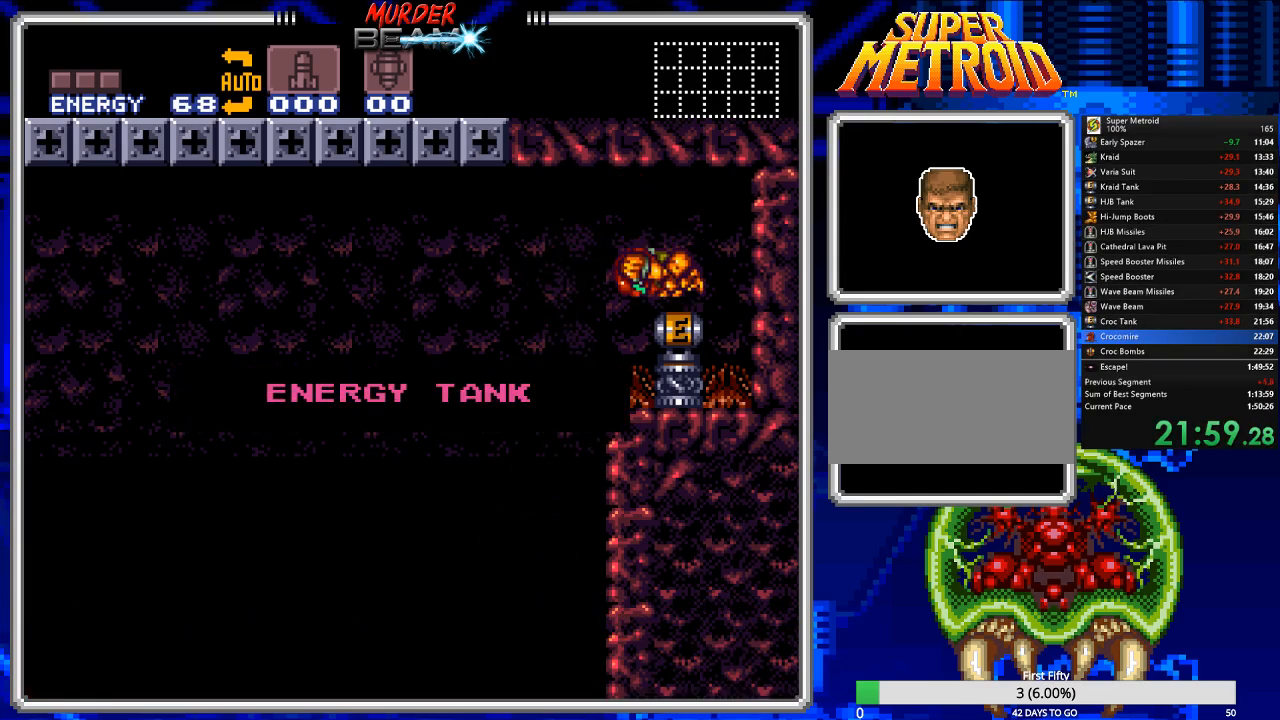
{"buttons": [], "events": [[17, "A", "down"], [117, "A", "up"], [150, "DPAD_LEFT", "down"], [183, "A", "down"], [283, "A", "up"], [283, "DPAD_LEFT", "up"], [350, "A", "down"], [417, "A", "up"]]}
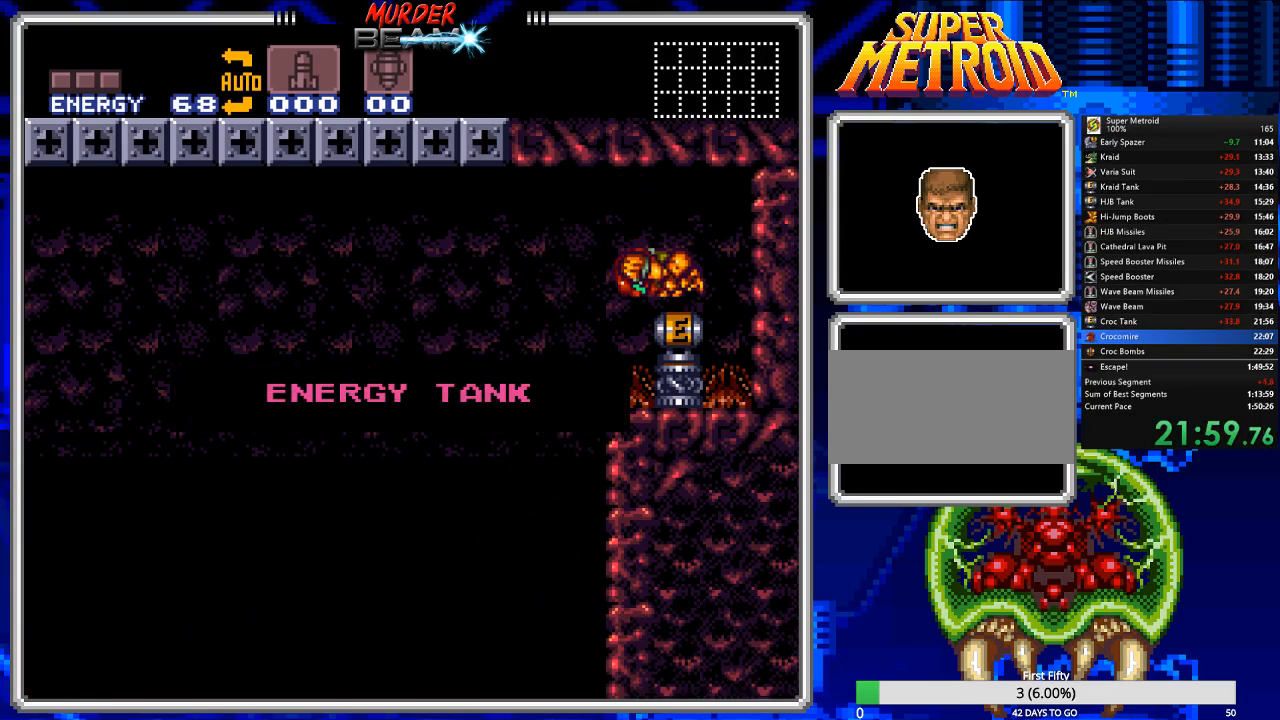
{"buttons": ["DPAD_LEFT"], "events": [[17, "A", "down"], [117, "A", "up"], [200, "A", "down"], [300, "A", "up"], [367, "A", "down"], [367, "DPAD_LEFT", "down"], [467, "A", "up"]]}
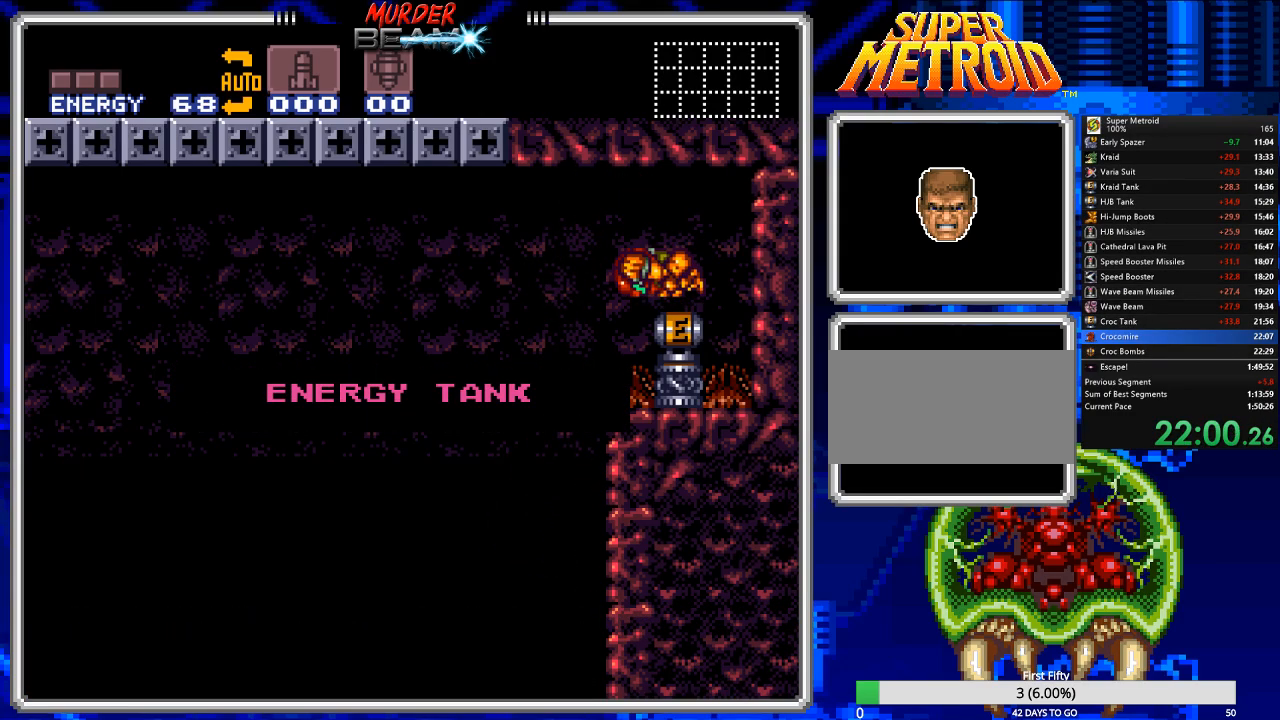
{"buttons": ["DPAD_LEFT"], "events": [[33, "A", "down"], [133, "A", "up"], [200, "A", "down"], [300, "A", "up"], [367, "A", "down"], [433, "A", "up"]]}
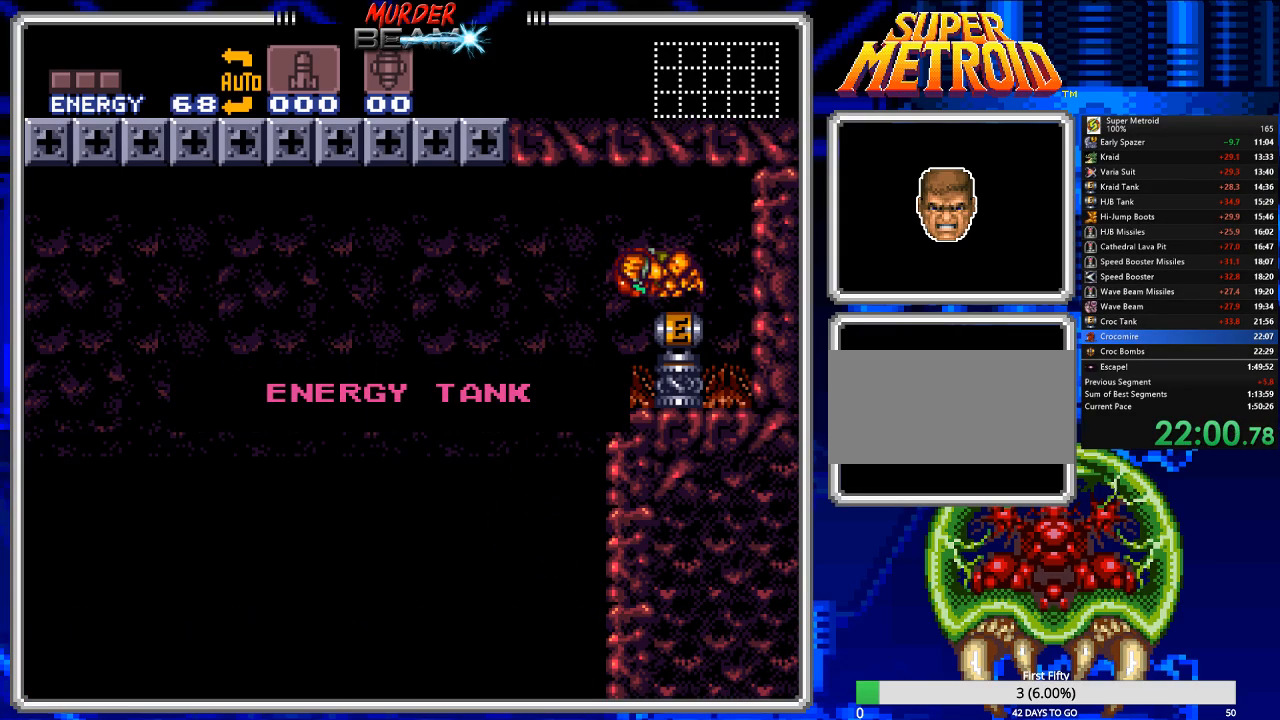
{"buttons": ["DPAD_LEFT"], "events": [[50, "A", "down"], [117, "A", "up"], [217, "A", "down"], [283, "A", "up"], [350, "A", "down"], [450, "A", "up"]]}
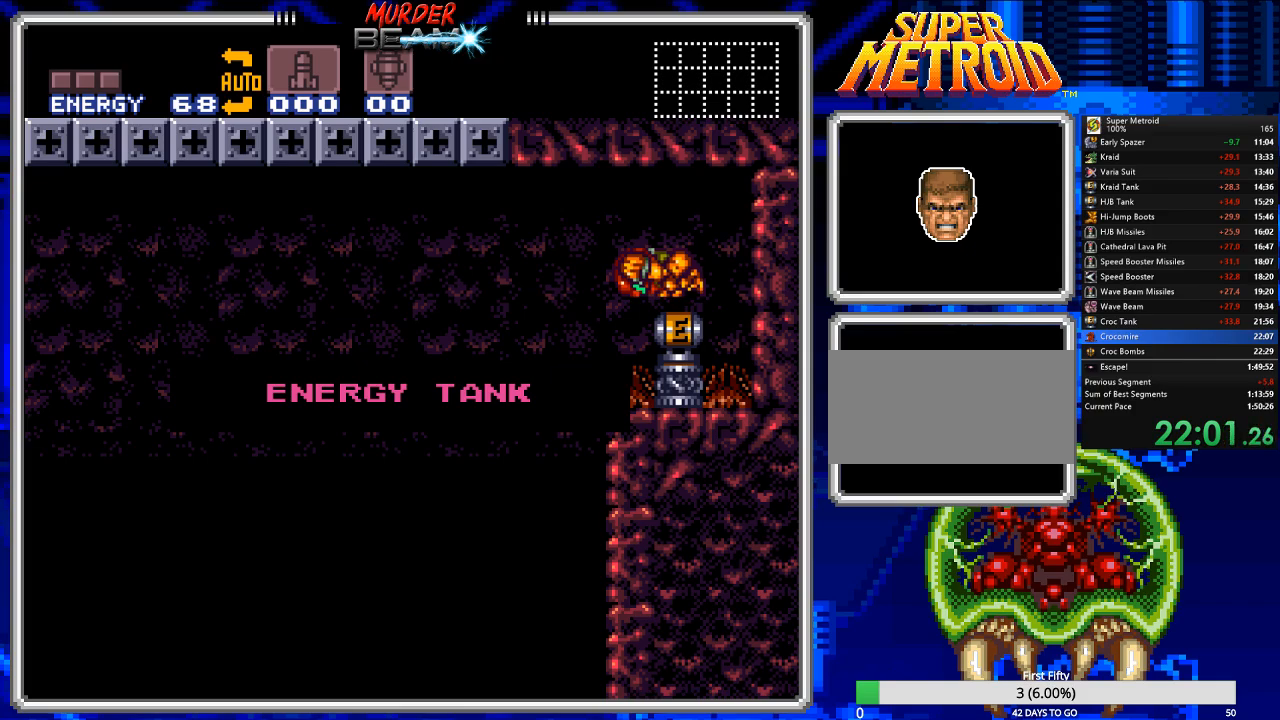
{"buttons": ["B", "DPAD_LEFT"], "events": [[17, "A", "down"], [117, "A", "up"], [217, "B", "down"], [333, "A", "down"], [433, "A", "up"]]}
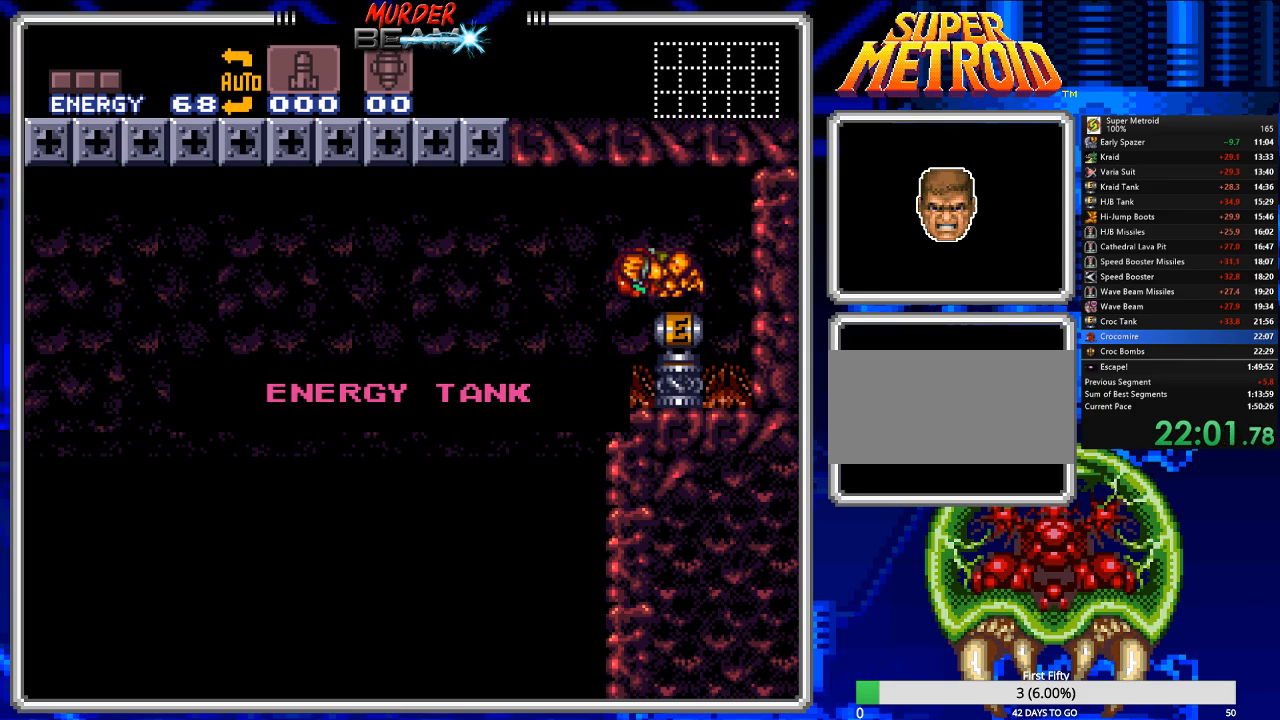
{"buttons": ["B", "DPAD_LEFT"], "events": [[33, "A", "down"], [100, "A", "up"], [167, "A", "down"], [267, "A", "up"]]}
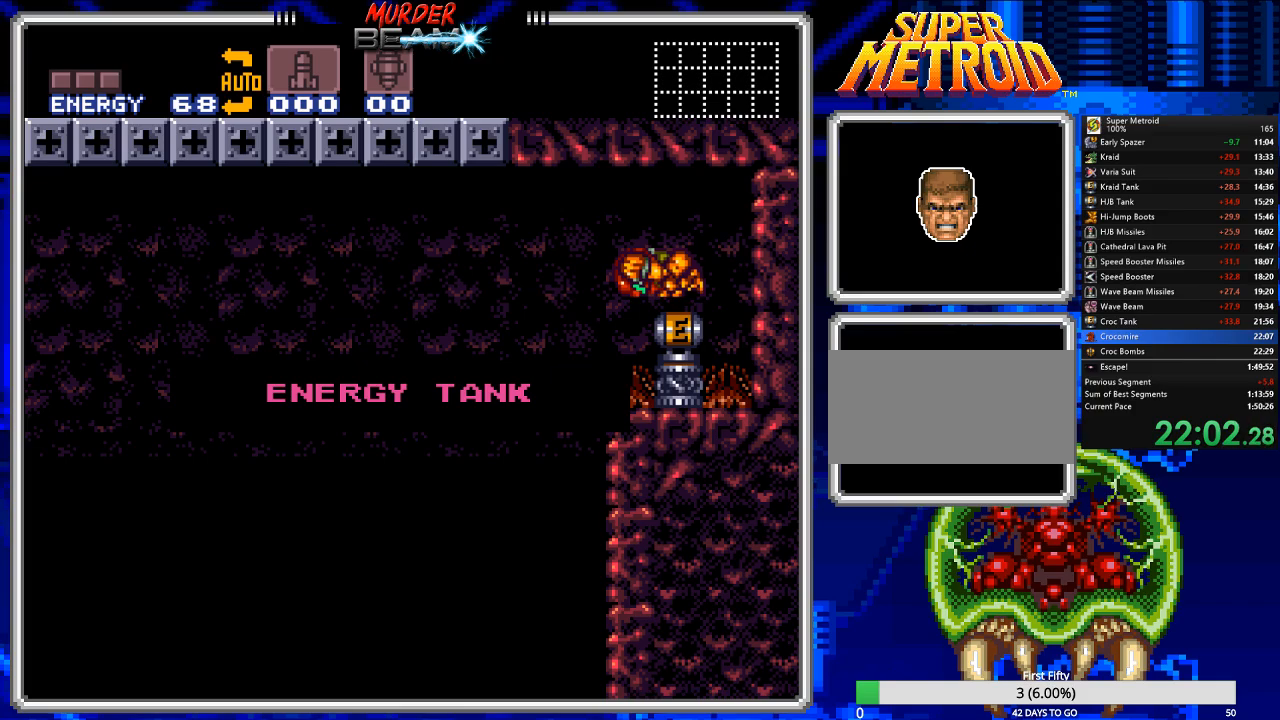
{"buttons": ["B", "DPAD_LEFT"], "events": [[67, "A", "down"], [217, "A", "up"]]}
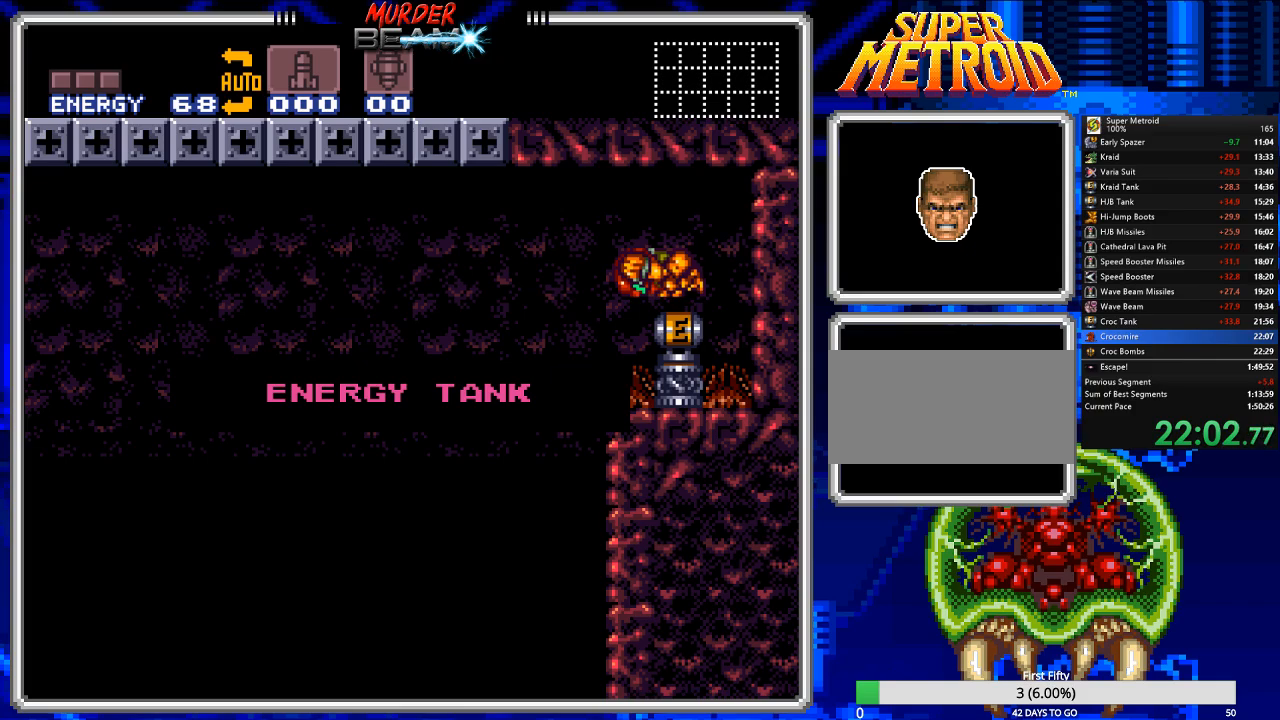
{"buttons": ["B", "DPAD_LEFT"], "events": []}
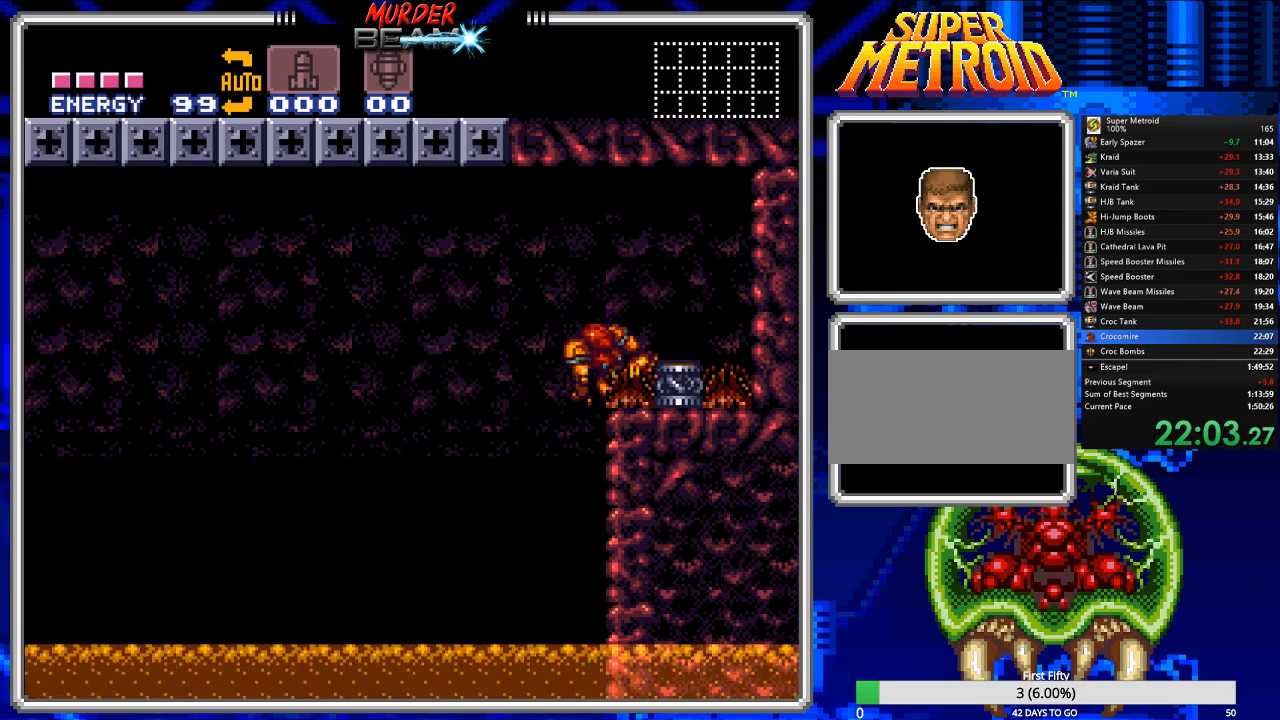
{"buttons": ["B", "DPAD_LEFT"], "events": []}
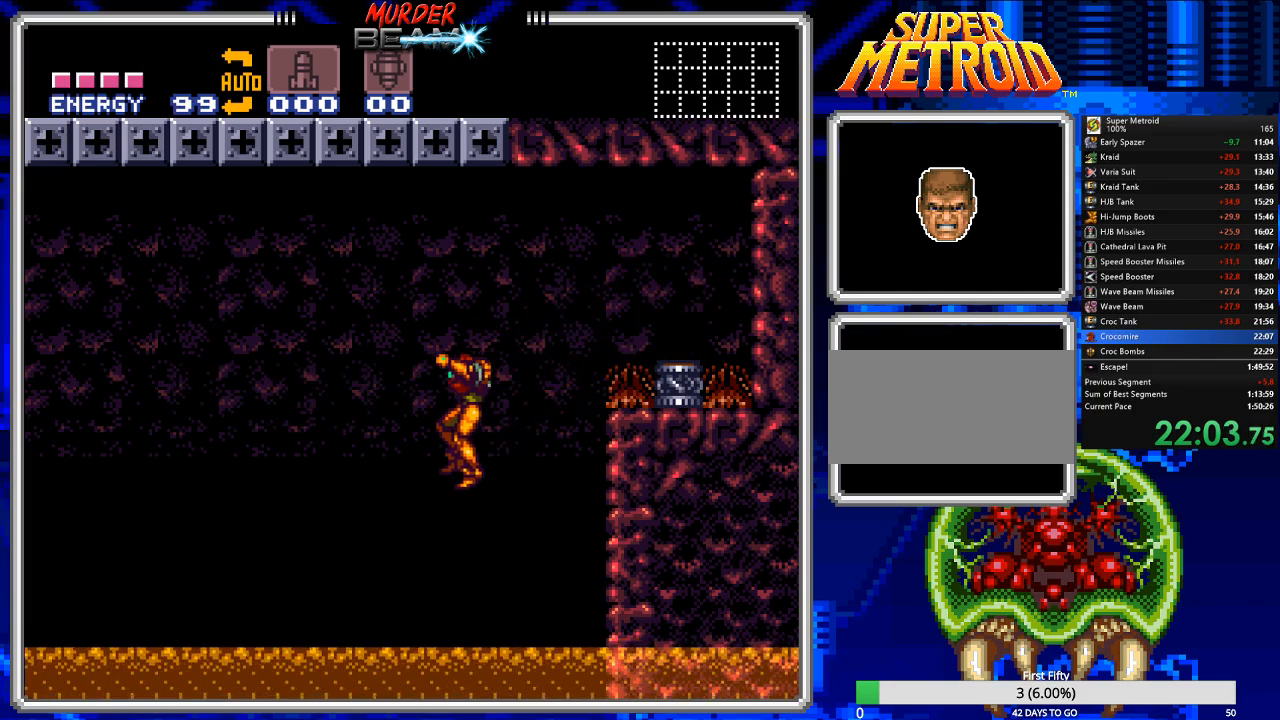
{"buttons": ["B", "DPAD_LEFT"], "events": []}
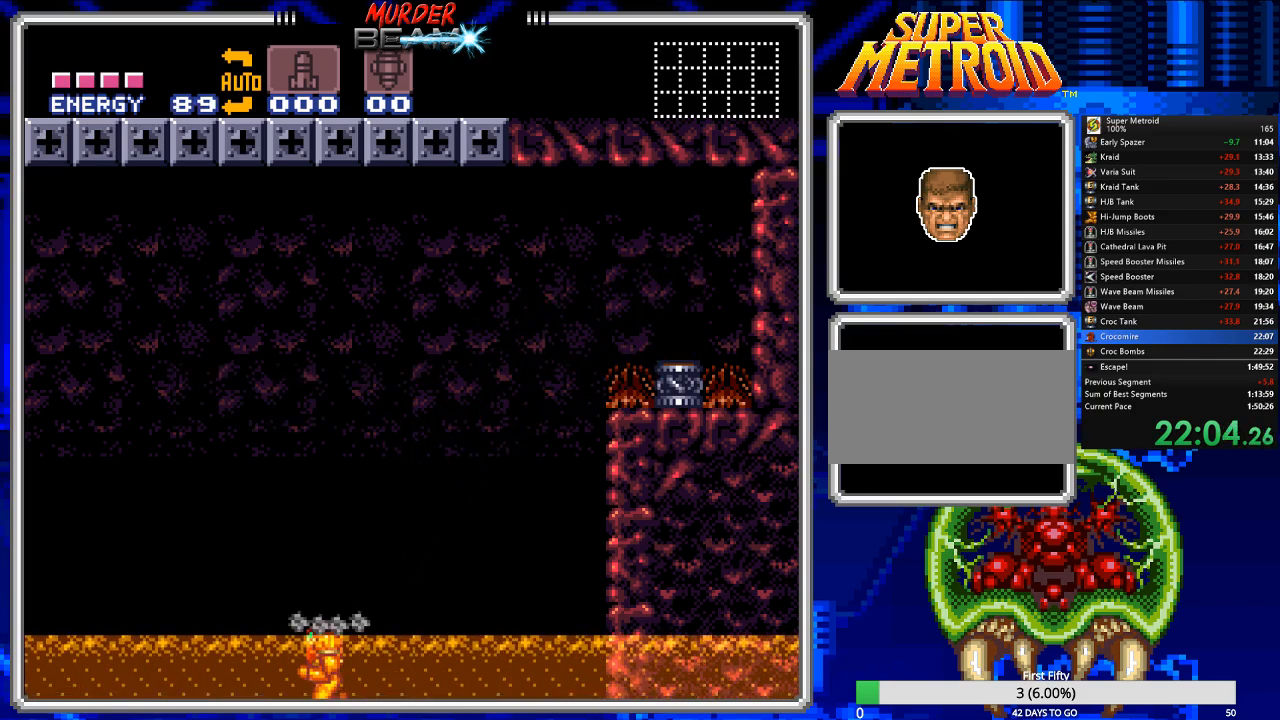
{"buttons": ["A", "B", "DPAD_LEFT"], "events": [[83, "A", "down"]]}
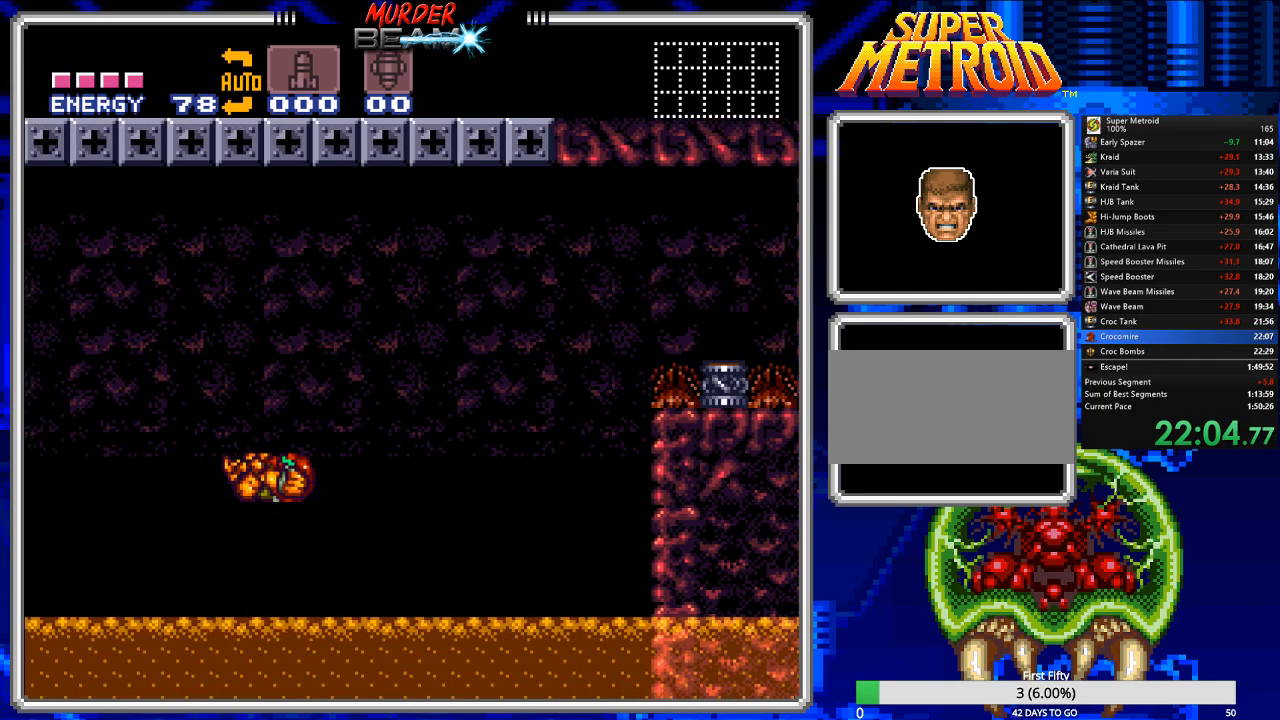
{"buttons": ["B", "DPAD_LEFT"], "events": [[467, "A", "up"]]}
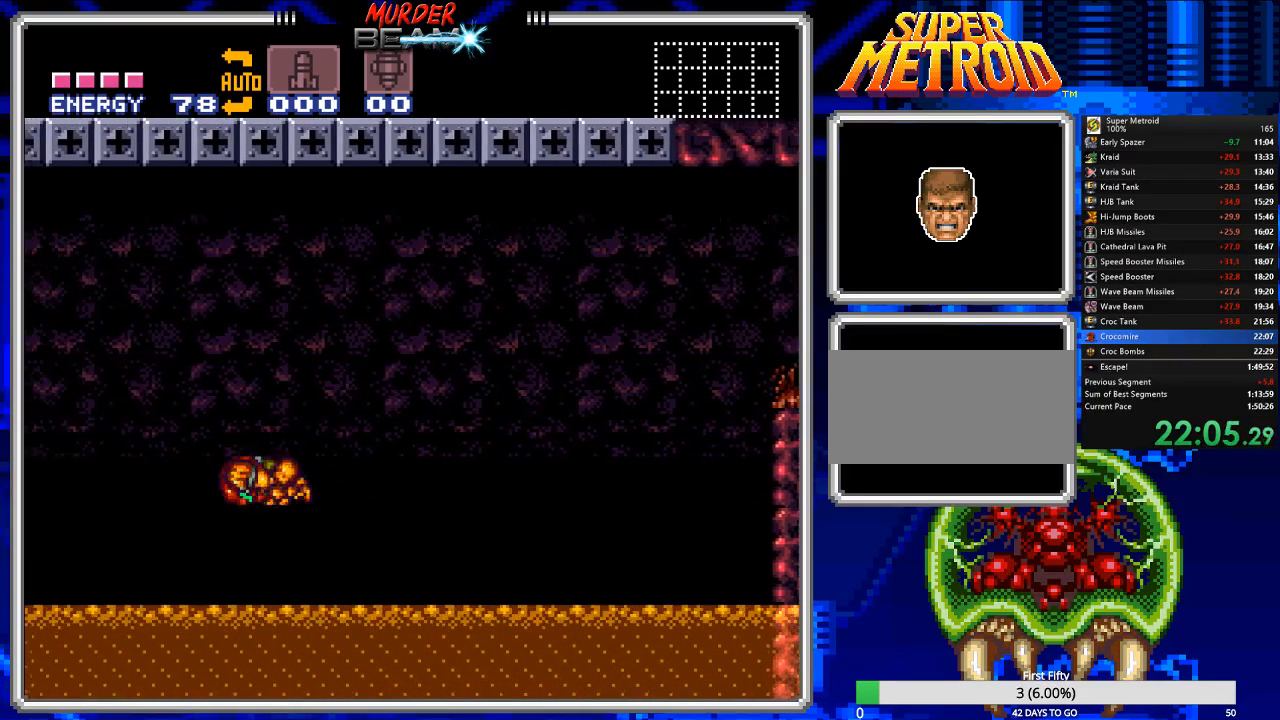
{"buttons": ["B", "DPAD_LEFT"], "events": []}
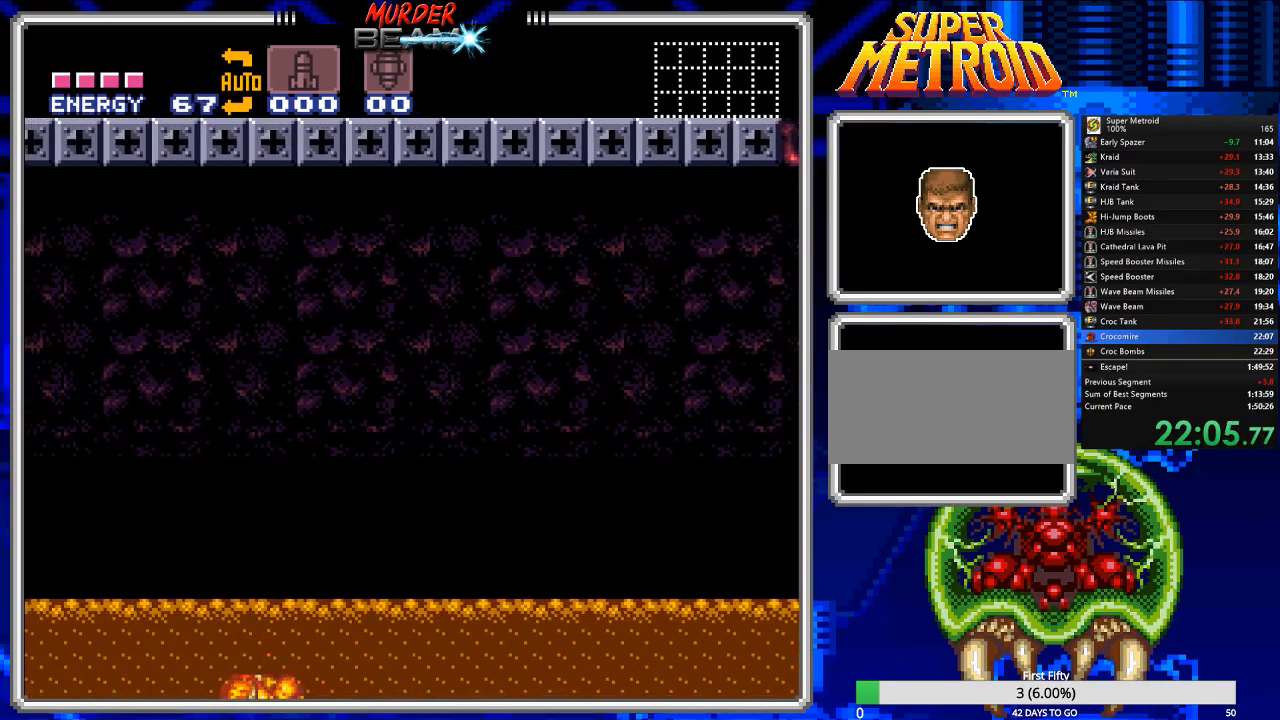
{"buttons": ["A", "B", "DPAD_LEFT"], "events": [[83, "A", "down"]]}
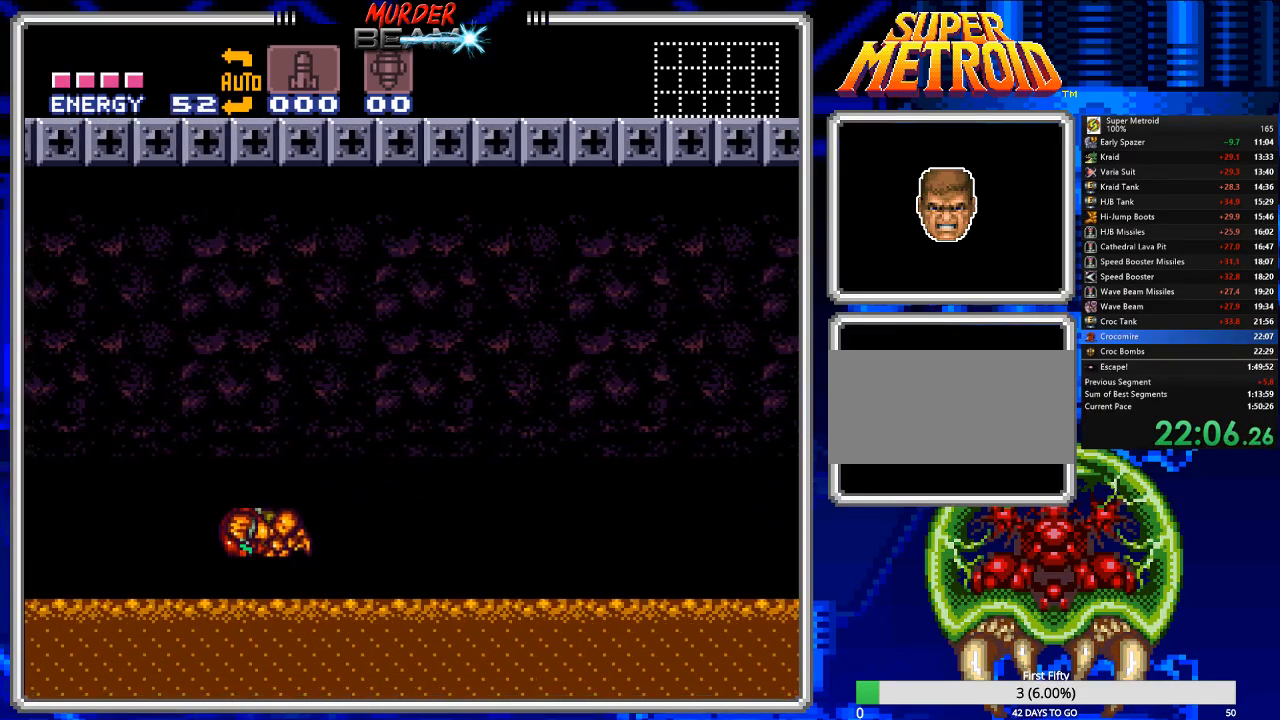
{"buttons": ["A", "B", "DPAD_LEFT"], "events": []}
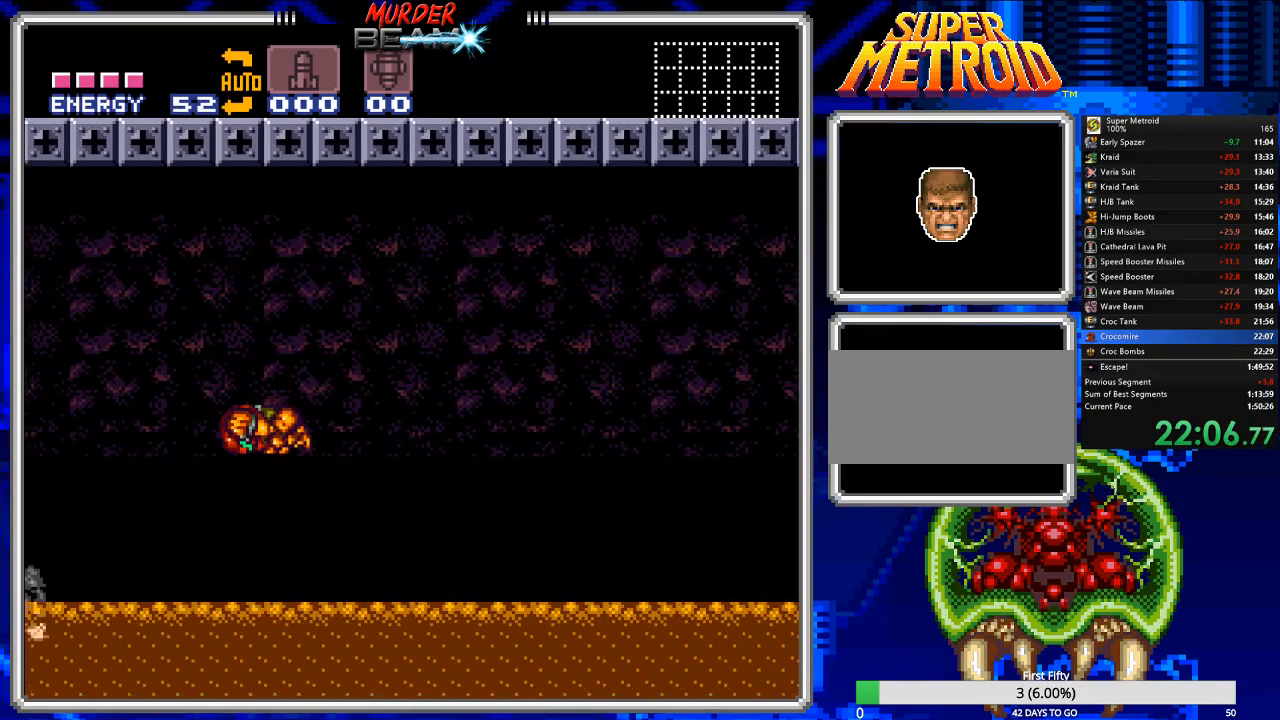
{"buttons": ["B", "DPAD_LEFT"], "events": [[483, "A", "up"]]}
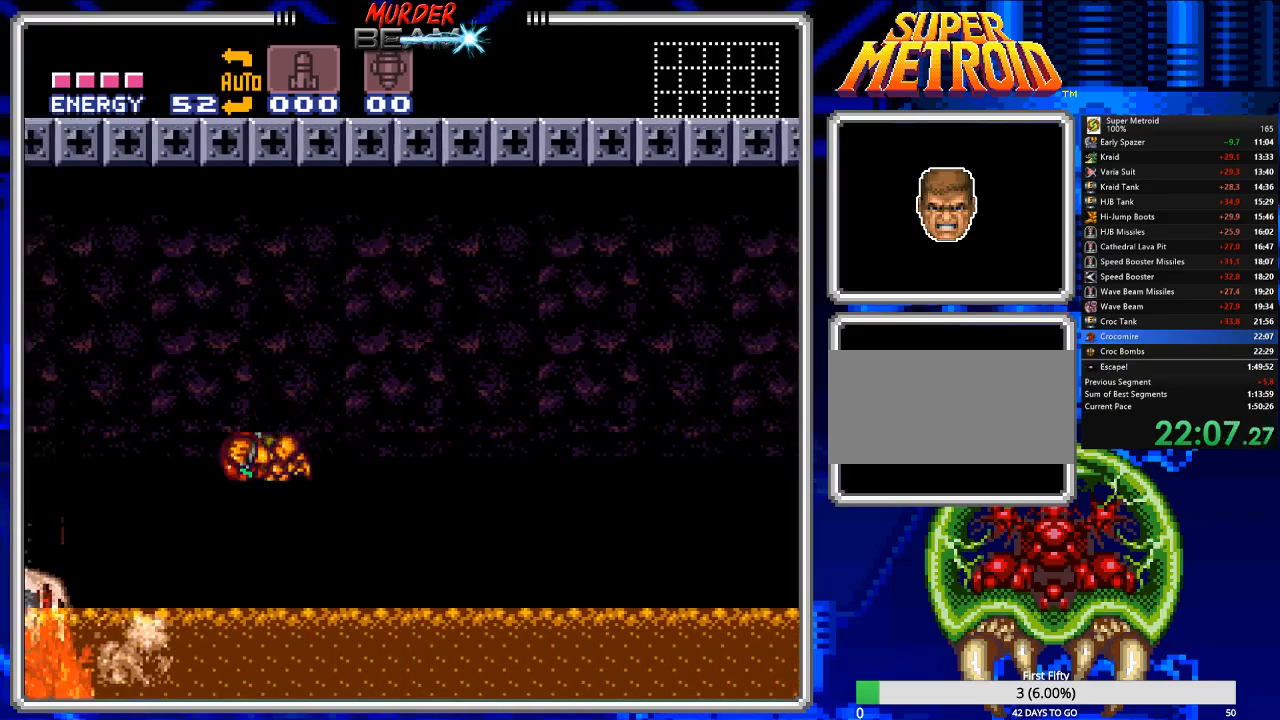
{"buttons": ["B", "DPAD_LEFT"], "events": []}
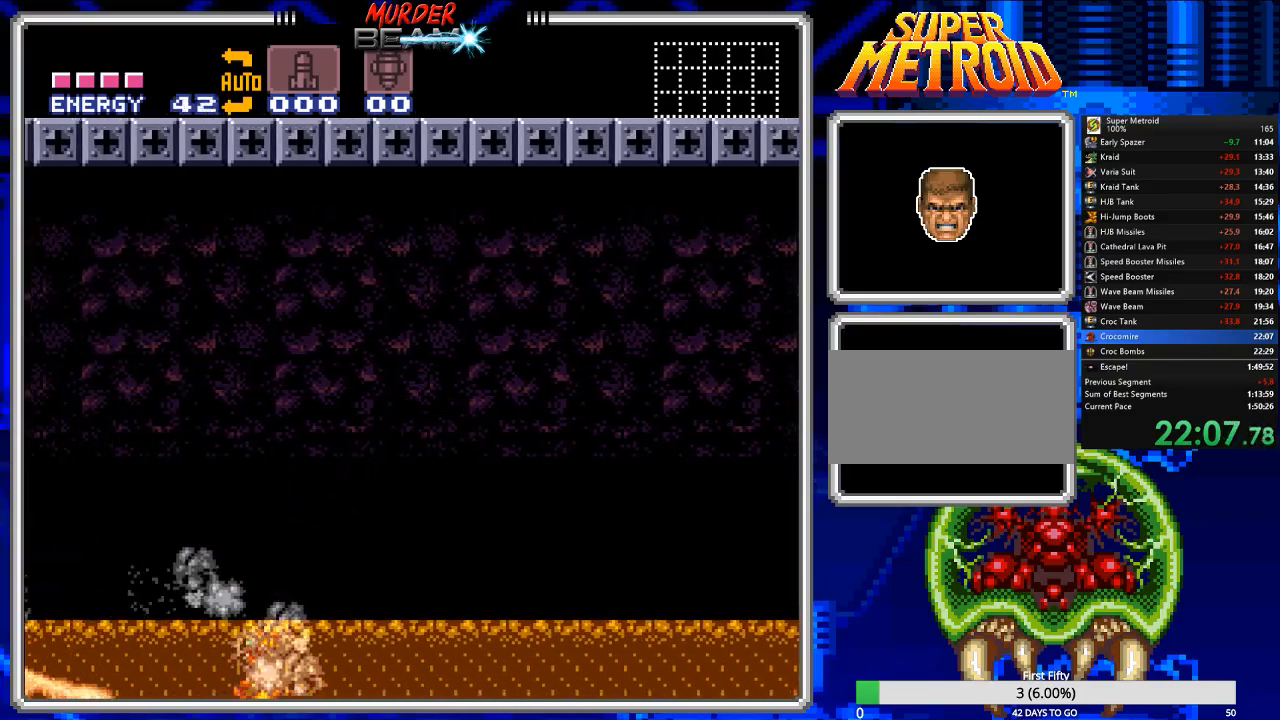
{"buttons": ["A", "B", "DPAD_LEFT"], "events": [[83, "A", "down"]]}
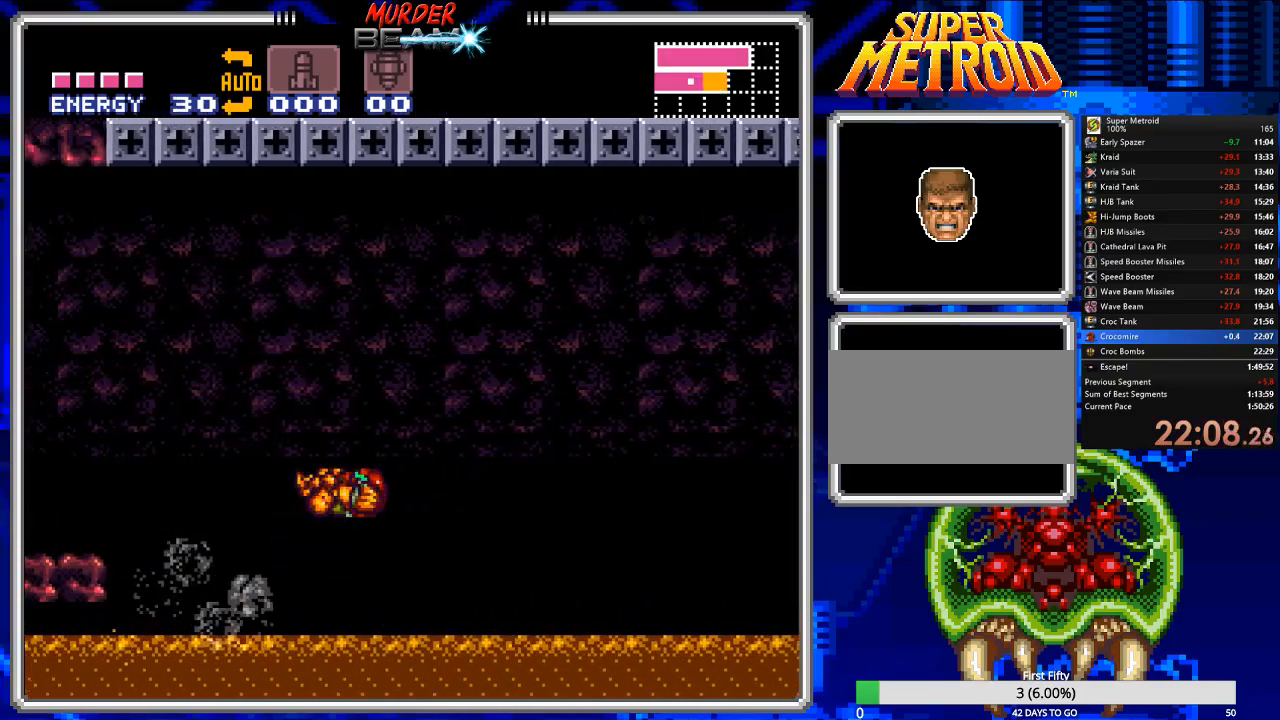
{"buttons": ["B"], "events": [[200, "A", "up"], [300, "DPAD_LEFT", "up"]]}
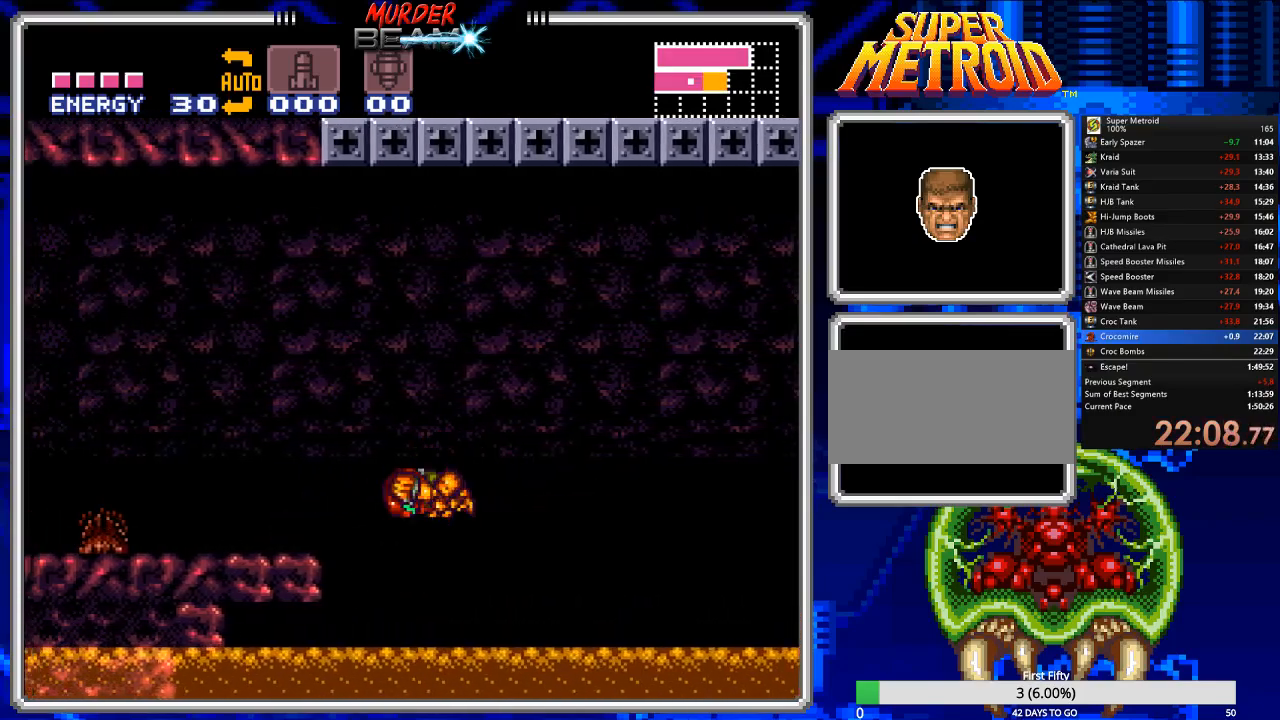
{"buttons": ["B", "DPAD_LEFT"], "events": [[117, "DPAD_RIGHT", "down"], [383, "DPAD_RIGHT", "up"], [417, "DPAD_LEFT", "down"]]}